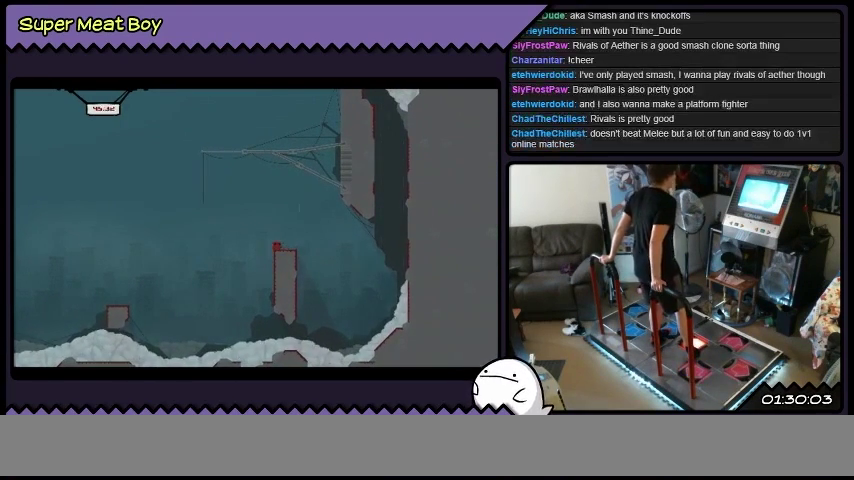
Gameplay with a controller (Xbox layout); each line is a JSON object with the inputs held at the frame after it. "events" lists button and stick changes between this image and that frame as [ms after this image, input, new state], when the widget could be followed in between. Not read: L1 L2 L3 R1 R2 R3.
{"buttons": ["X"], "events": [[401, "DPAD_RIGHT", "up"]]}
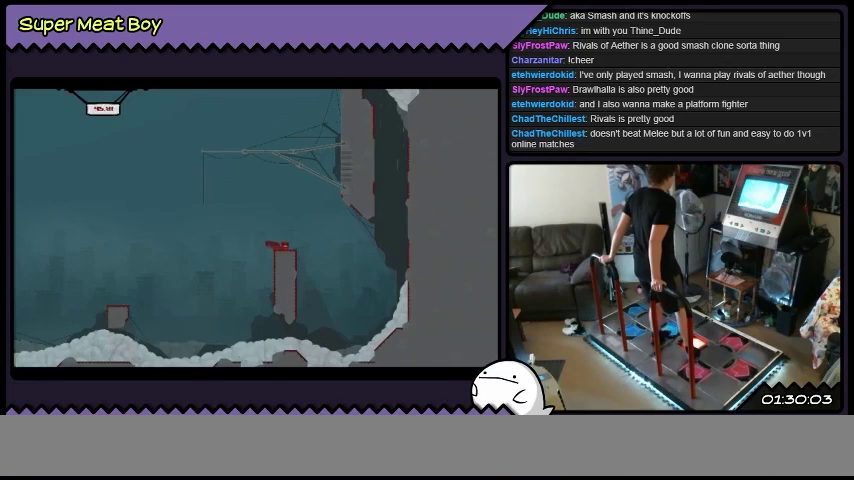
{"buttons": ["X"], "events": [[301, "DPAD_RIGHT", "down"], [501, "DPAD_RIGHT", "up"]]}
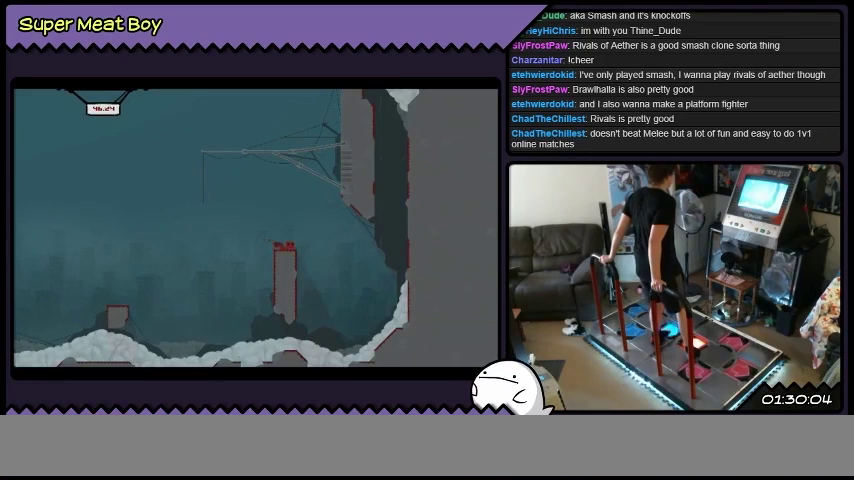
{"buttons": ["A", "X"], "events": [[367, "A", "down"]]}
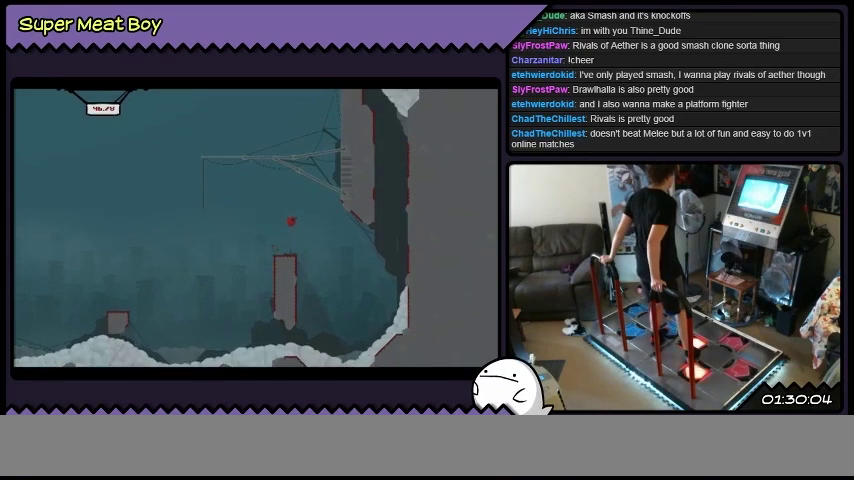
{"buttons": ["X"], "events": [[67, "DPAD_RIGHT", "down"], [334, "DPAD_RIGHT", "up"], [501, "A", "up"]]}
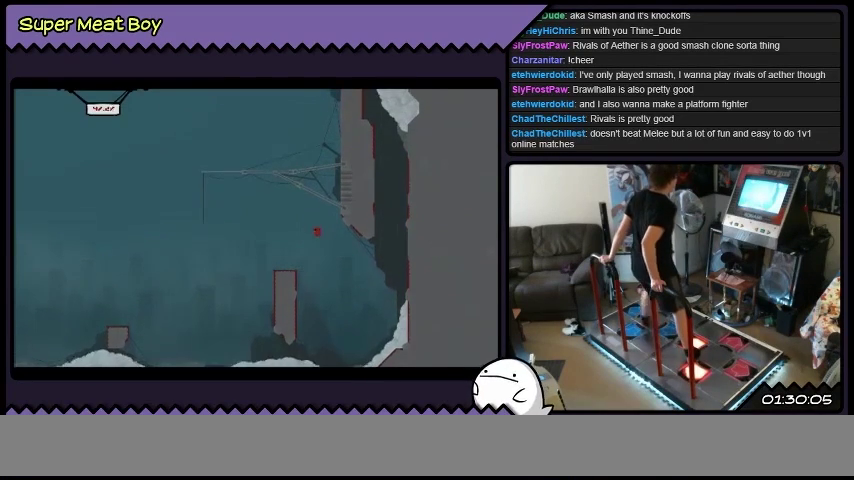
{"buttons": ["A", "X", "DPAD_LEFT"], "events": [[167, "DPAD_LEFT", "down"], [500, "A", "down"]]}
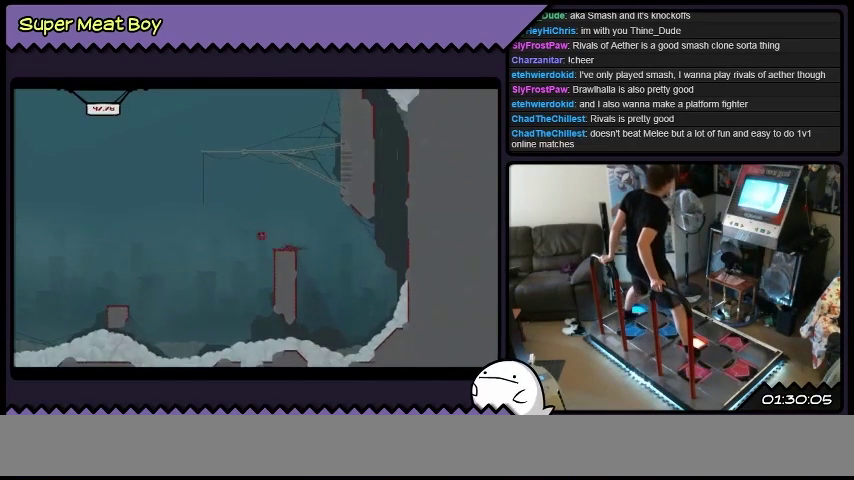
{"buttons": ["A", "X", "DPAD_RIGHT"], "events": [[267, "DPAD_LEFT", "up"], [434, "DPAD_RIGHT", "down"]]}
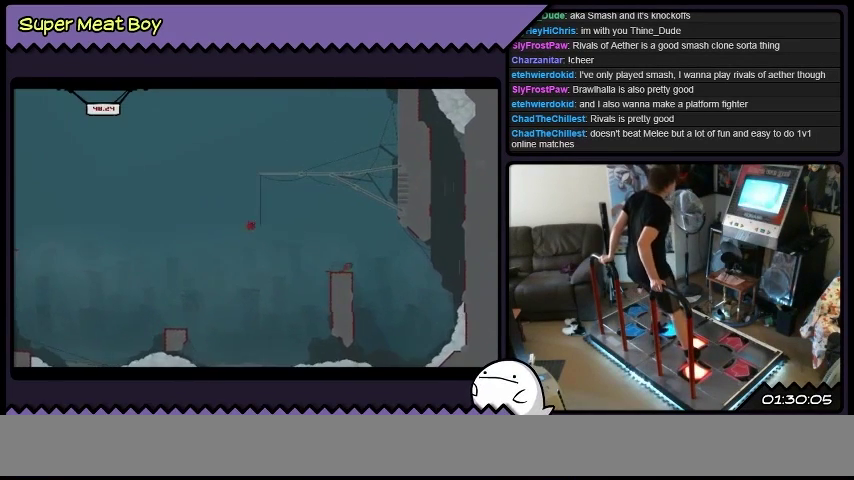
{"buttons": ["X", "DPAD_RIGHT"], "events": [[334, "A", "up"]]}
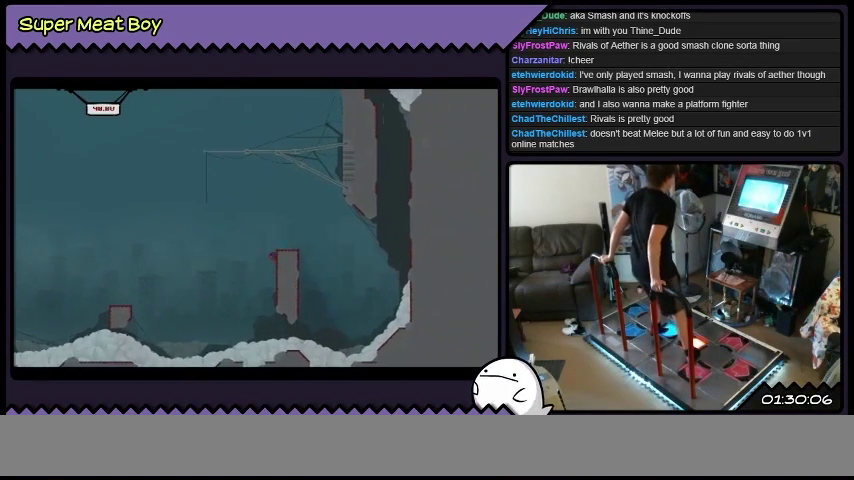
{"buttons": ["A", "X", "DPAD_RIGHT"], "events": [[201, "A", "down"]]}
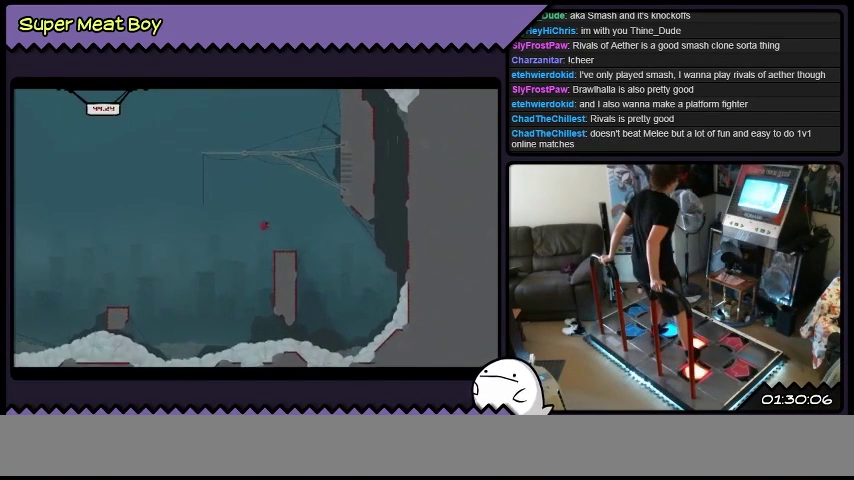
{"buttons": ["A", "X", "DPAD_LEFT"], "events": [[267, "DPAD_RIGHT", "up"], [367, "DPAD_LEFT", "down"]]}
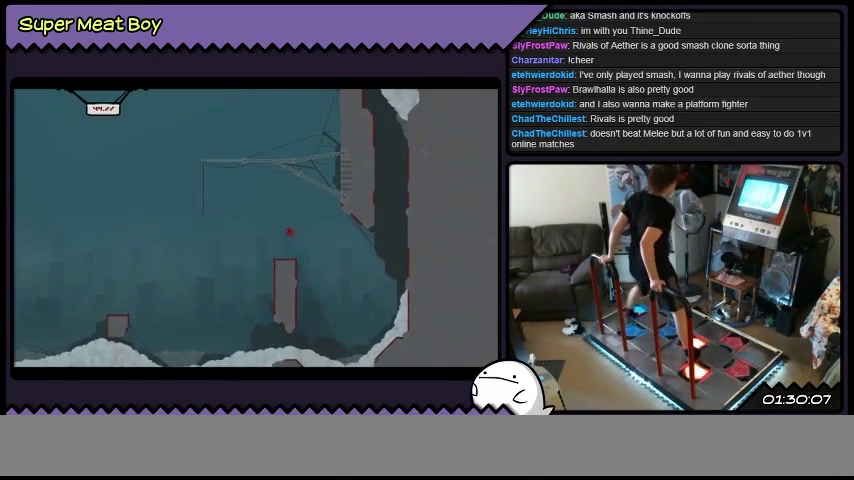
{"buttons": ["A", "X"], "events": [[167, "A", "up"], [267, "DPAD_LEFT", "up"], [501, "A", "down"]]}
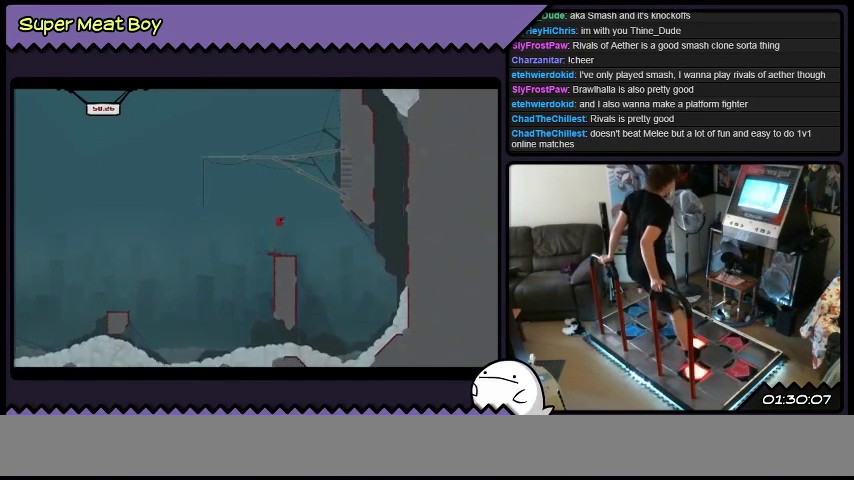
{"buttons": ["A", "X", "DPAD_LEFT"], "events": [[500, "DPAD_LEFT", "down"]]}
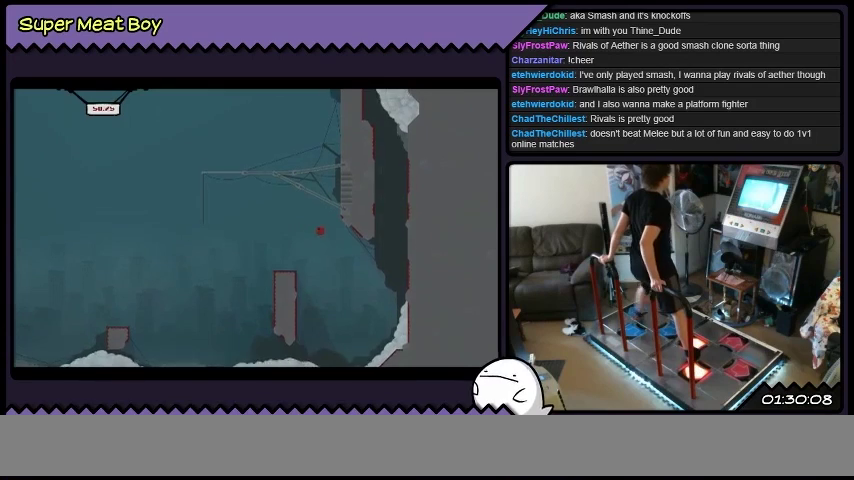
{"buttons": ["X"], "events": [[334, "DPAD_LEFT", "up"], [501, "A", "up"]]}
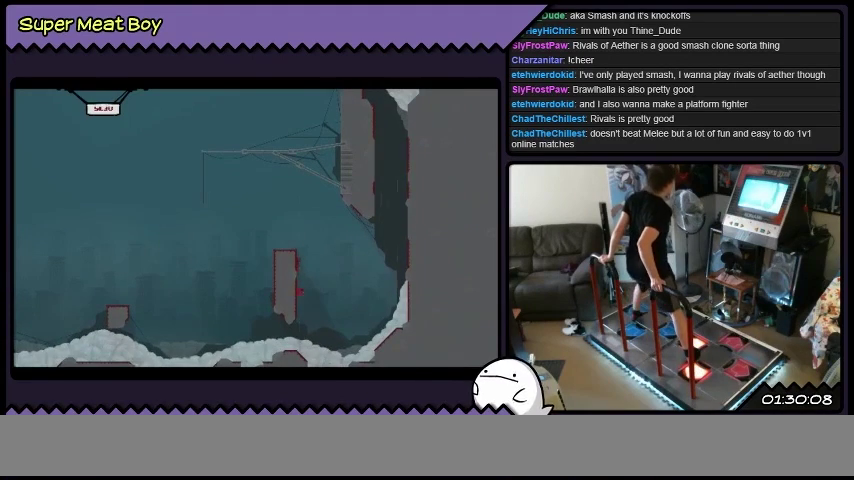
{"buttons": ["A", "X", "DPAD_RIGHT"], "events": [[133, "A", "down"], [434, "DPAD_RIGHT", "down"]]}
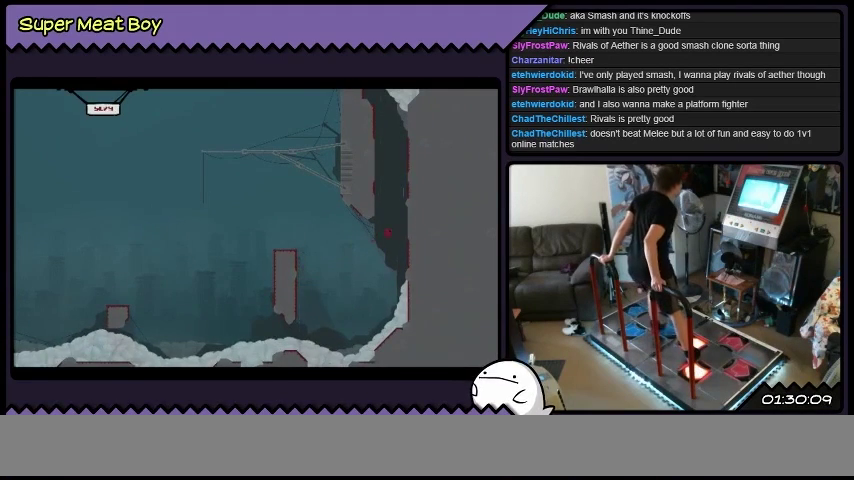
{"buttons": ["A", "X", "DPAD_RIGHT"], "events": [[201, "A", "up"], [434, "A", "down"]]}
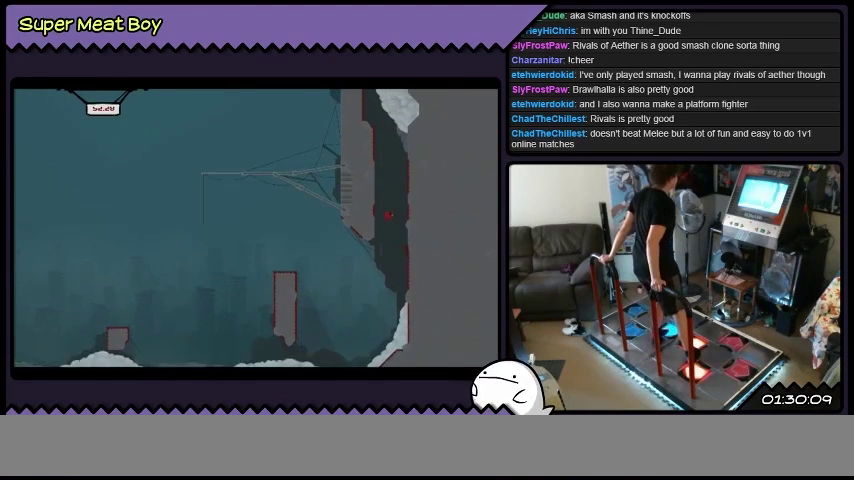
{"buttons": ["X", "DPAD_RIGHT"], "events": [[367, "A", "up"]]}
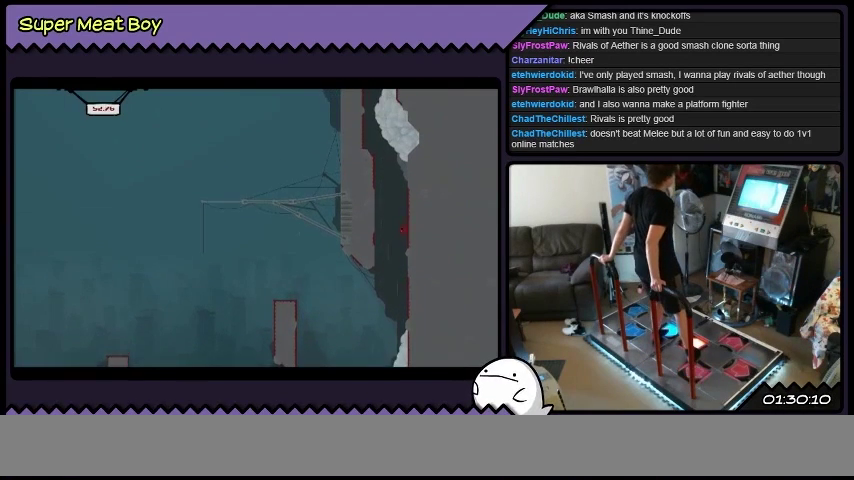
{"buttons": ["A", "X", "DPAD_RIGHT"], "events": [[167, "A", "down"]]}
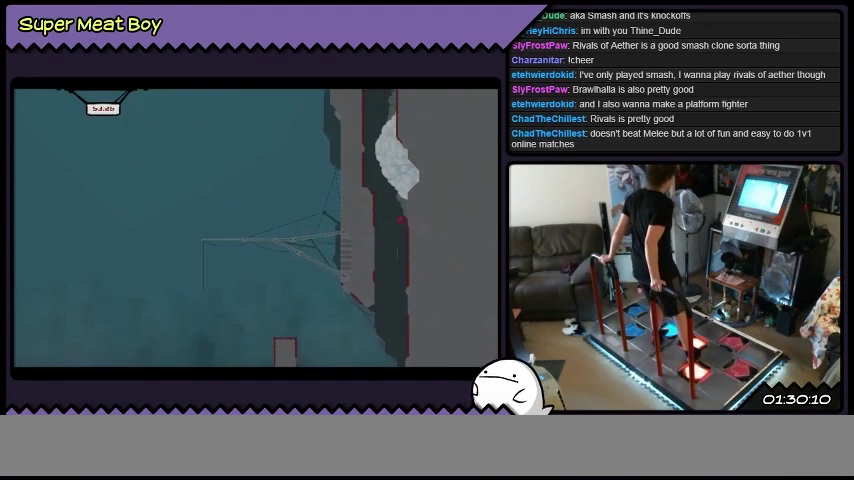
{"buttons": ["A", "X"], "events": [[67, "A", "up"], [334, "DPAD_RIGHT", "up"], [500, "A", "down"]]}
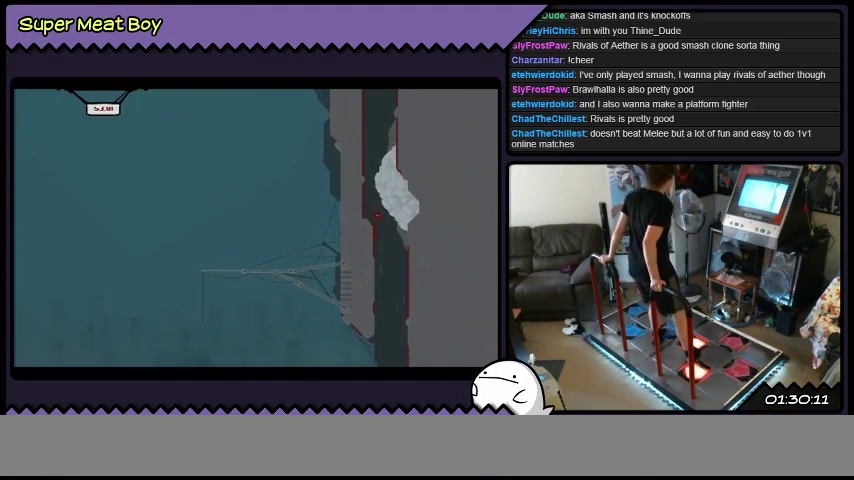
{"buttons": ["A", "X", "DPAD_LEFT"], "events": [[101, "DPAD_LEFT", "down"]]}
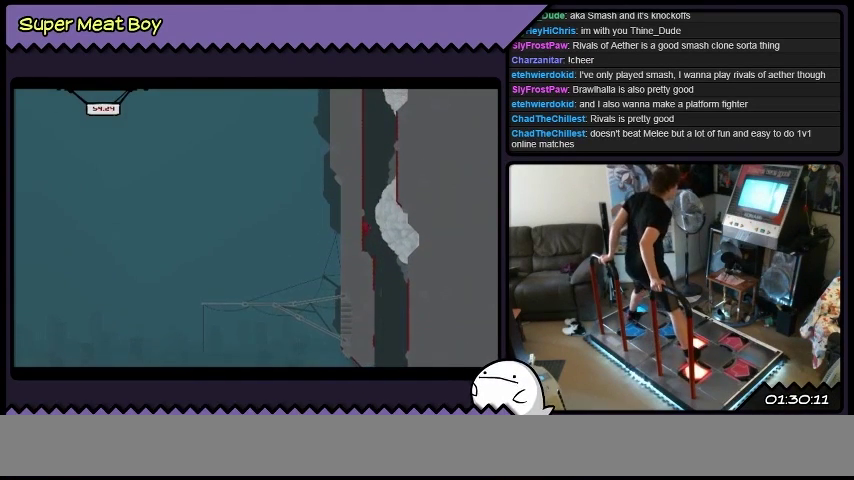
{"buttons": ["X"], "events": [[133, "A", "up"], [300, "DPAD_LEFT", "up"]]}
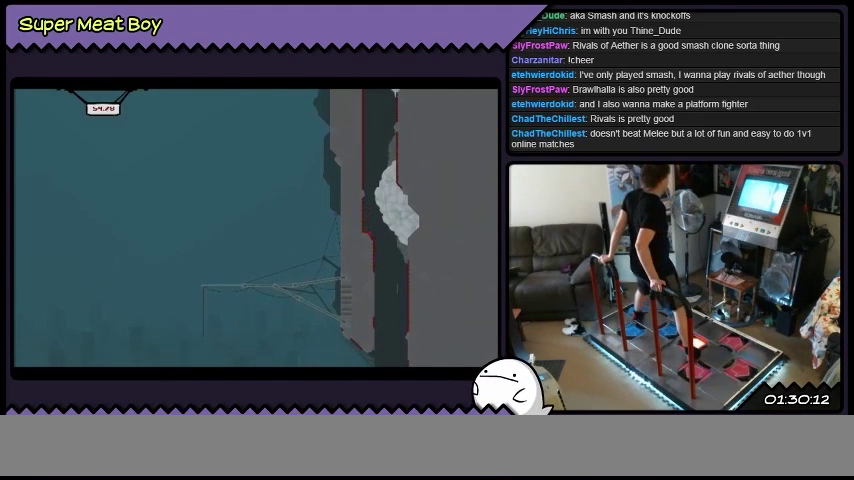
{"buttons": ["X"], "events": []}
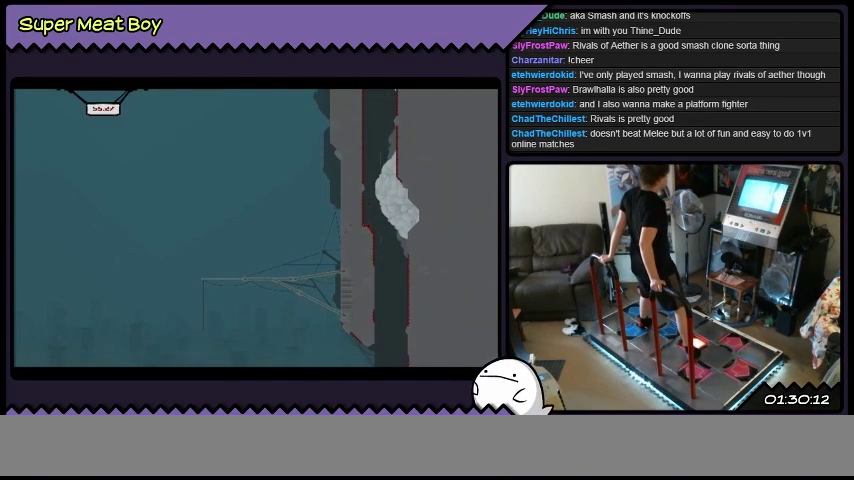
{"buttons": ["X"], "events": [[400, "DPAD_LEFT", "down"], [467, "DPAD_LEFT", "up"]]}
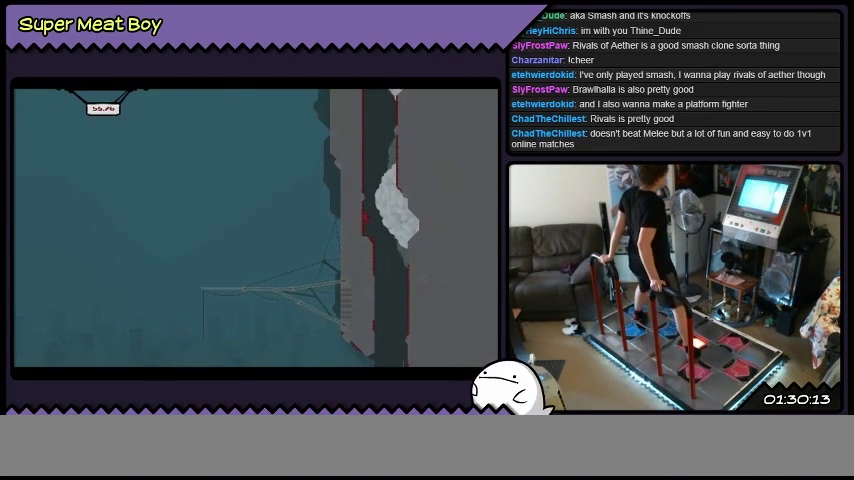
{"buttons": ["A", "X", "DPAD_LEFT"], "events": [[67, "DPAD_LEFT", "down"], [167, "A", "down"]]}
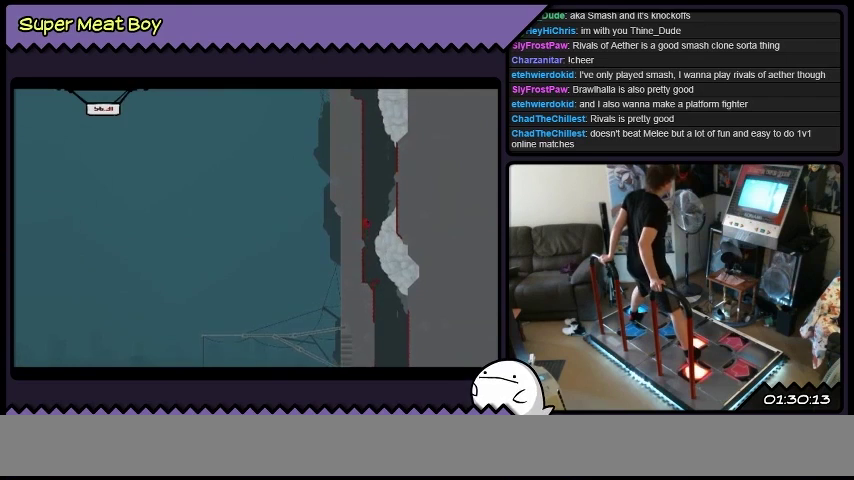
{"buttons": ["X", "DPAD_LEFT"], "events": [[233, "A", "up"]]}
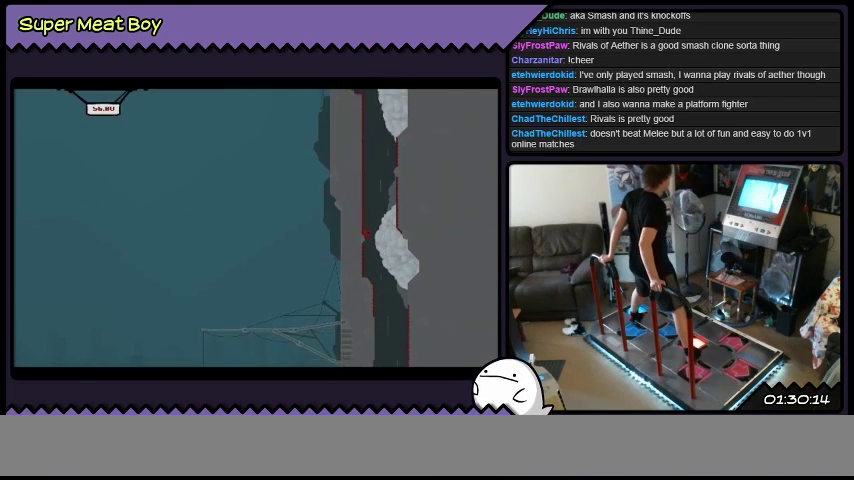
{"buttons": ["X"], "events": [[201, "DPAD_LEFT", "up"]]}
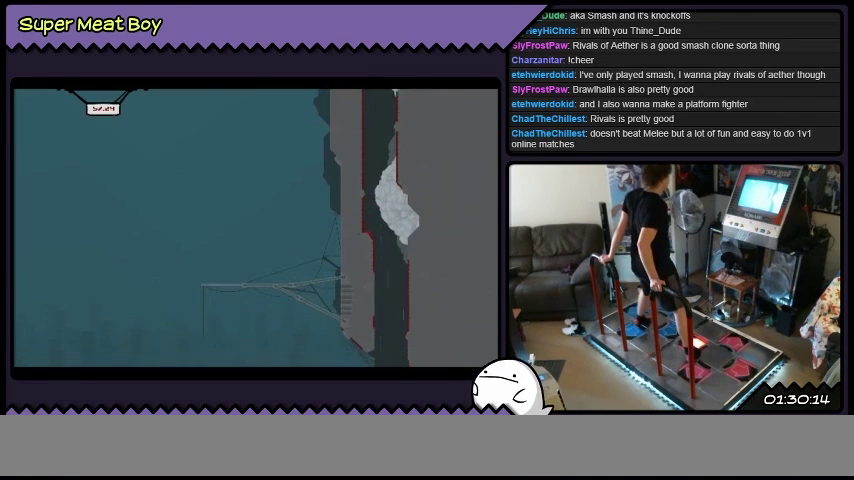
{"buttons": ["X", "DPAD_LEFT"], "events": [[300, "DPAD_LEFT", "down"]]}
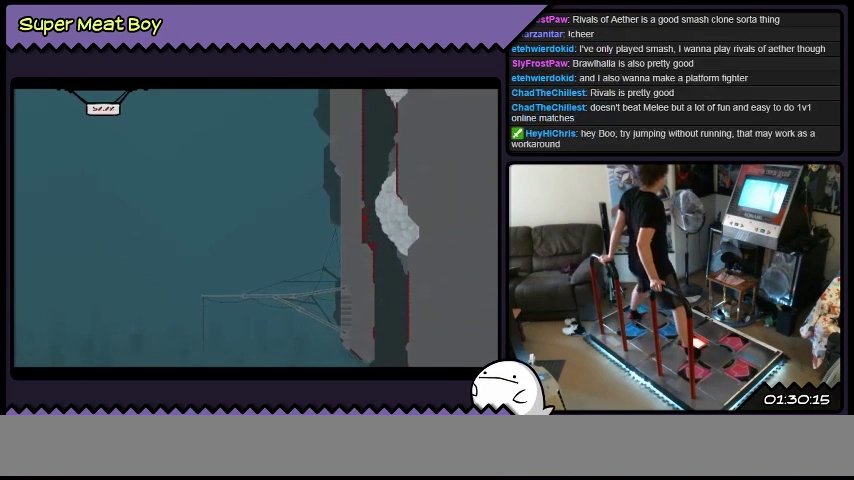
{"buttons": ["X", "DPAD_LEFT"], "events": [[101, "A", "down"], [434, "A", "up"]]}